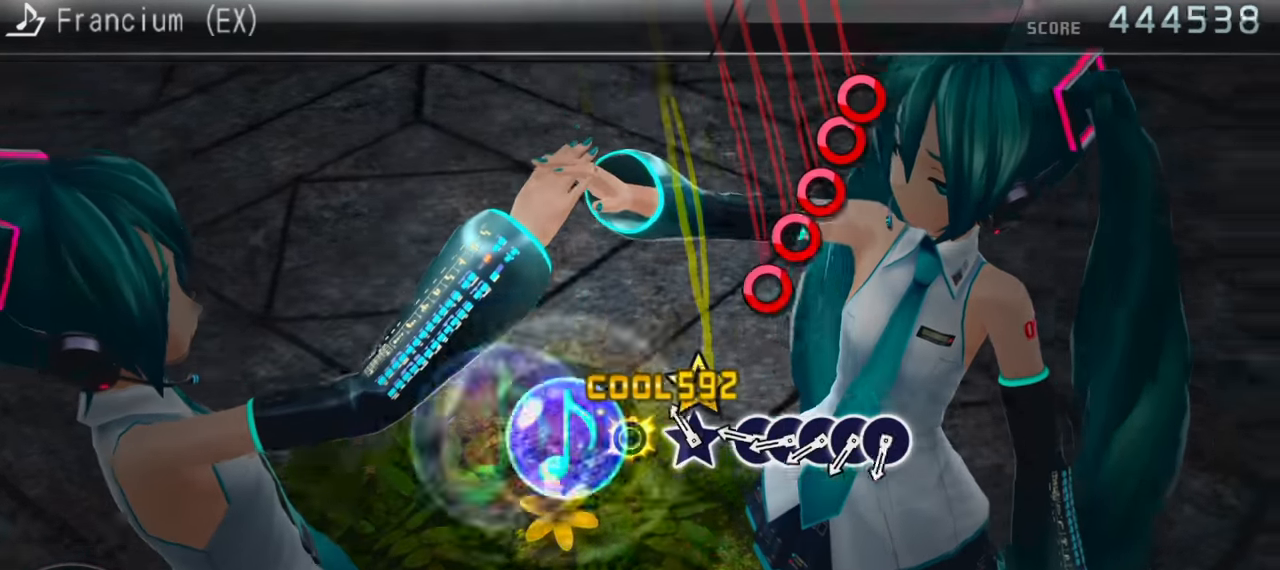
Gameplay with a controller (PlayStation layout); each line is a JSON object with the inputs held at the frame after it. "events" lists button and stick changes between this image and that frame as [ms after this image, input, new state], when the widget could be followed in between. Not read: L3 R3.
{"buttons": ["DPAD_RIGHT"], "events": [[233, "CIRCLE", "down"], [316, "CIRCLE", "up"], [316, "DPAD_RIGHT", "down"], [383, "CIRCLE", "down"], [383, "DPAD_RIGHT", "up"], [466, "DPAD_RIGHT", "down"], [483, "CIRCLE", "up"]]}
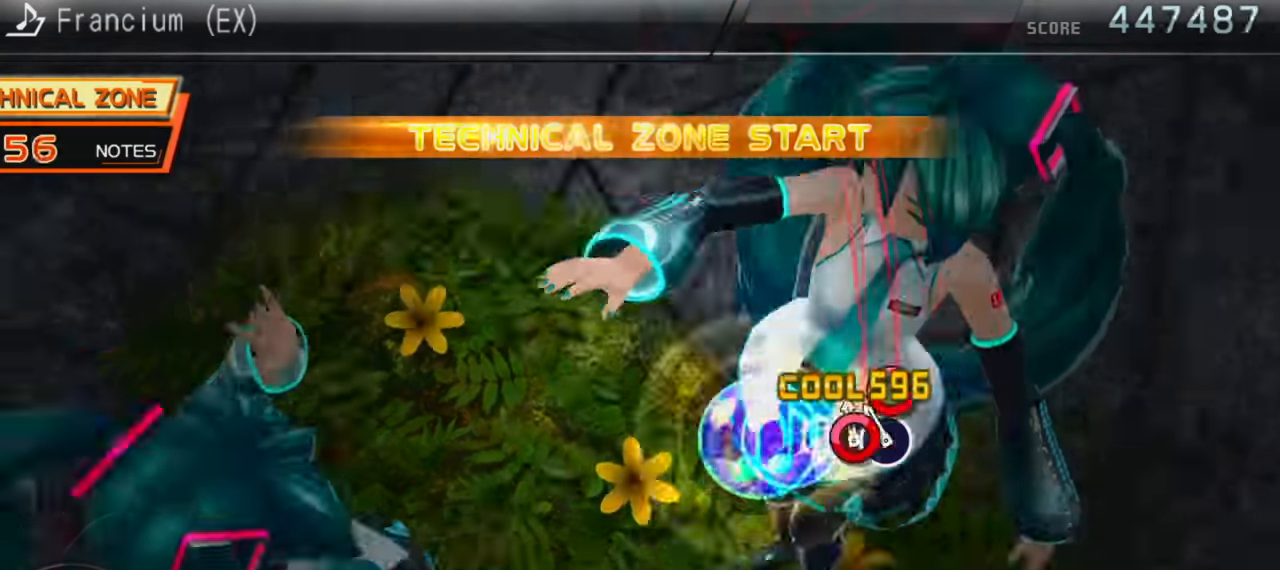
{"buttons": [], "events": [[33, "CIRCLE", "down"], [50, "DPAD_RIGHT", "up"], [133, "CIRCLE", "up"], [133, "DPAD_RIGHT", "down"], [233, "DPAD_RIGHT", "up"]]}
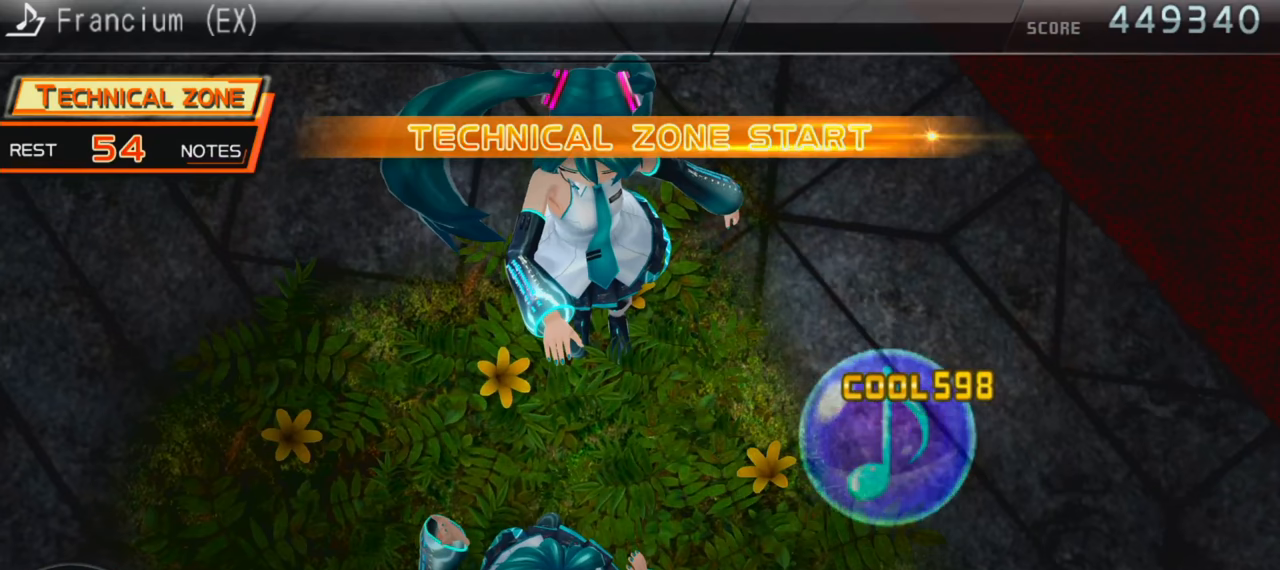
{"buttons": [], "events": []}
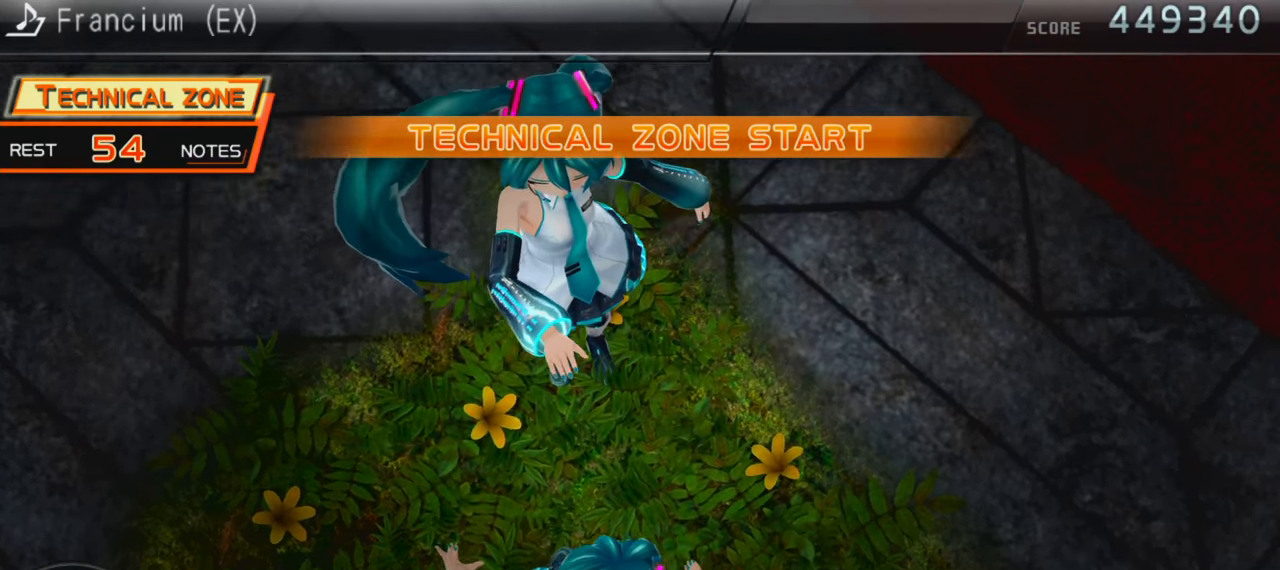
{"buttons": [], "events": []}
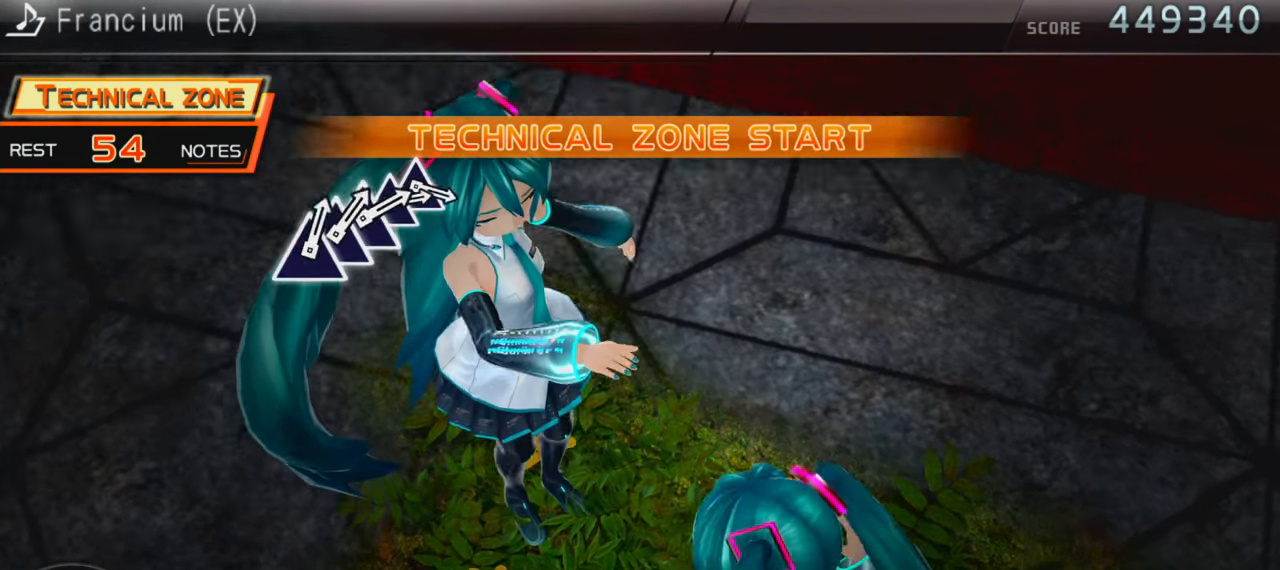
{"buttons": [], "events": []}
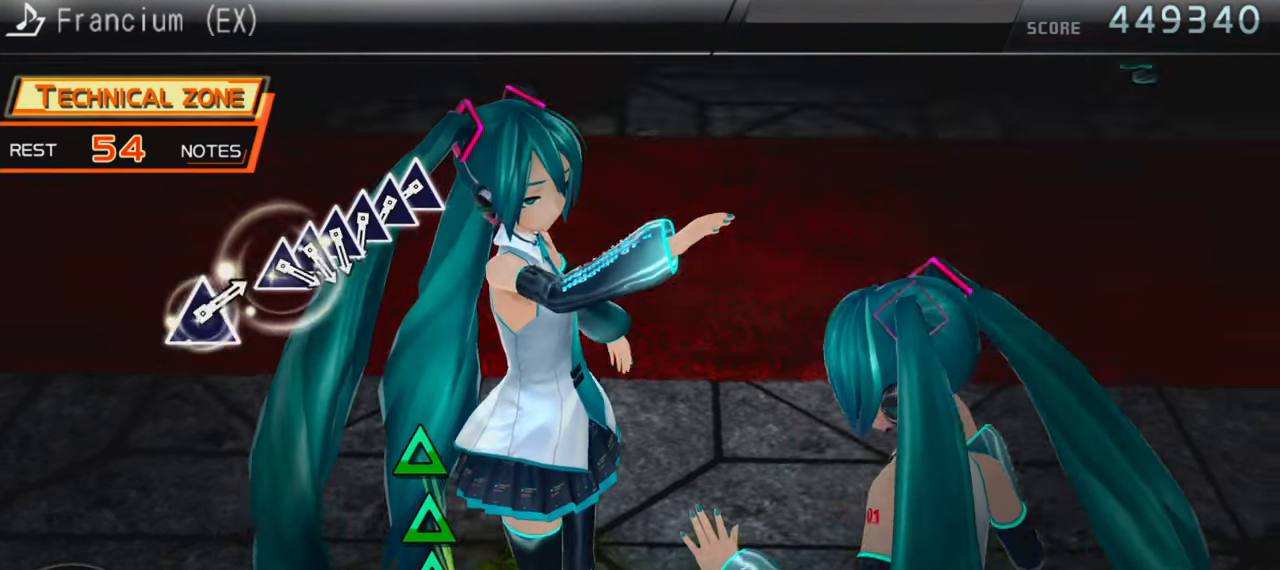
{"buttons": ["DPAD_UP"], "events": [[383, "TRIANGLE", "down"], [467, "DPAD_UP", "down"], [483, "TRIANGLE", "up"]]}
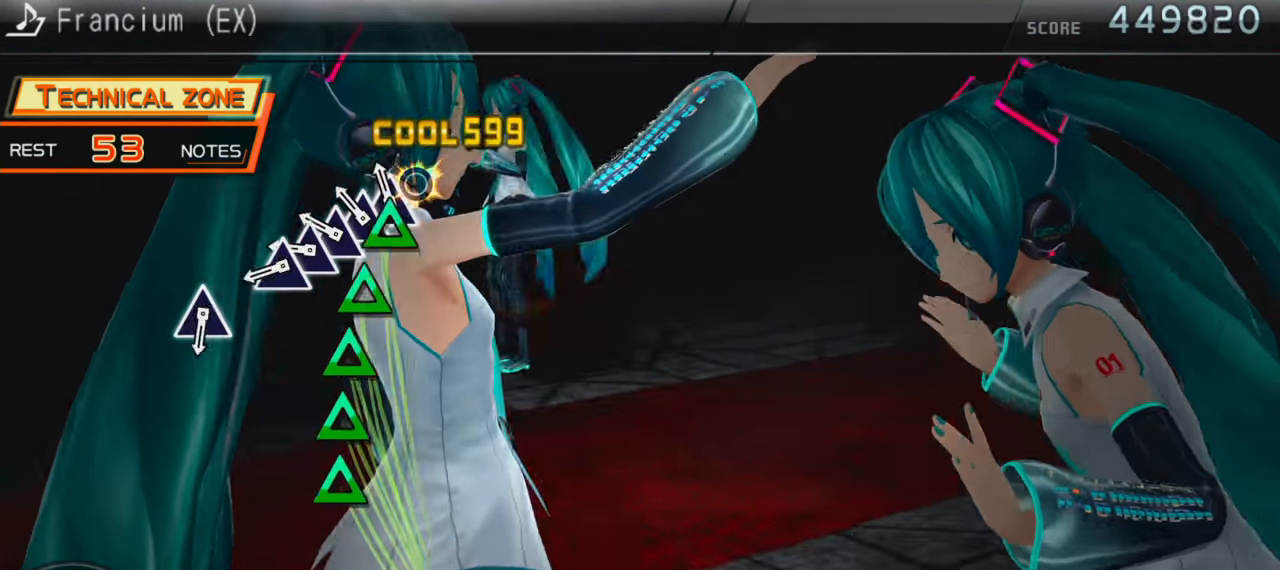
{"buttons": [], "events": [[50, "TRIANGLE", "down"], [83, "DPAD_UP", "up"], [150, "DPAD_UP", "down"], [150, "TRIANGLE", "up"], [250, "DPAD_UP", "up"], [250, "TRIANGLE", "down"], [317, "DPAD_UP", "down"], [350, "TRIANGLE", "up"], [383, "DPAD_UP", "up"]]}
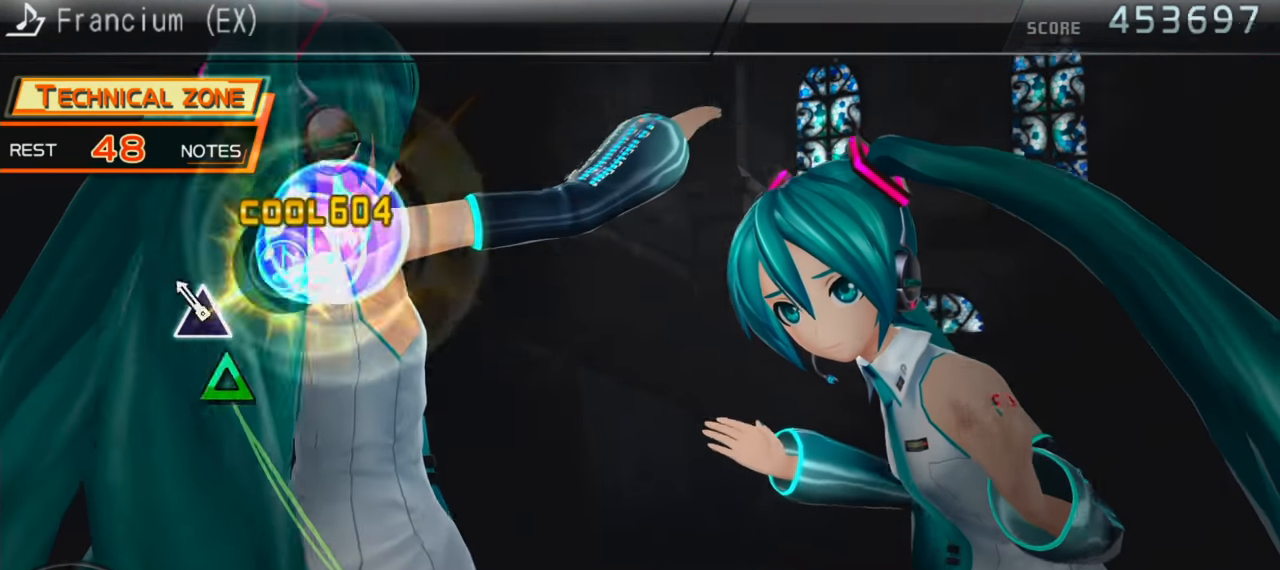
{"buttons": [], "events": [[67, "TRIANGLE", "down"], [150, "TRIANGLE", "up"]]}
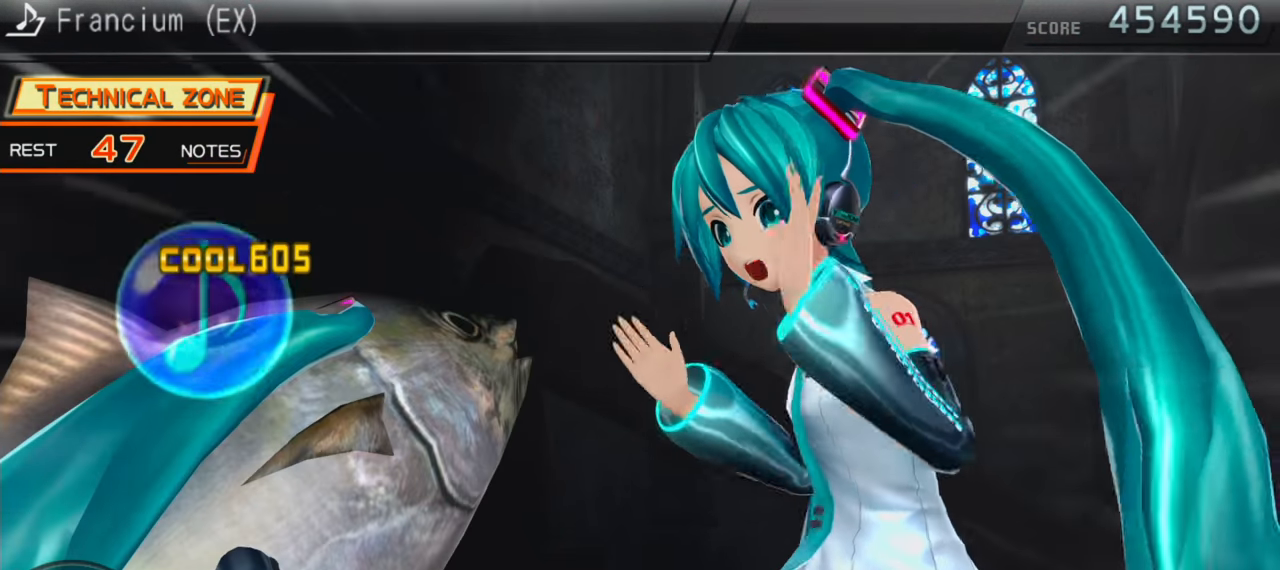
{"buttons": [], "events": []}
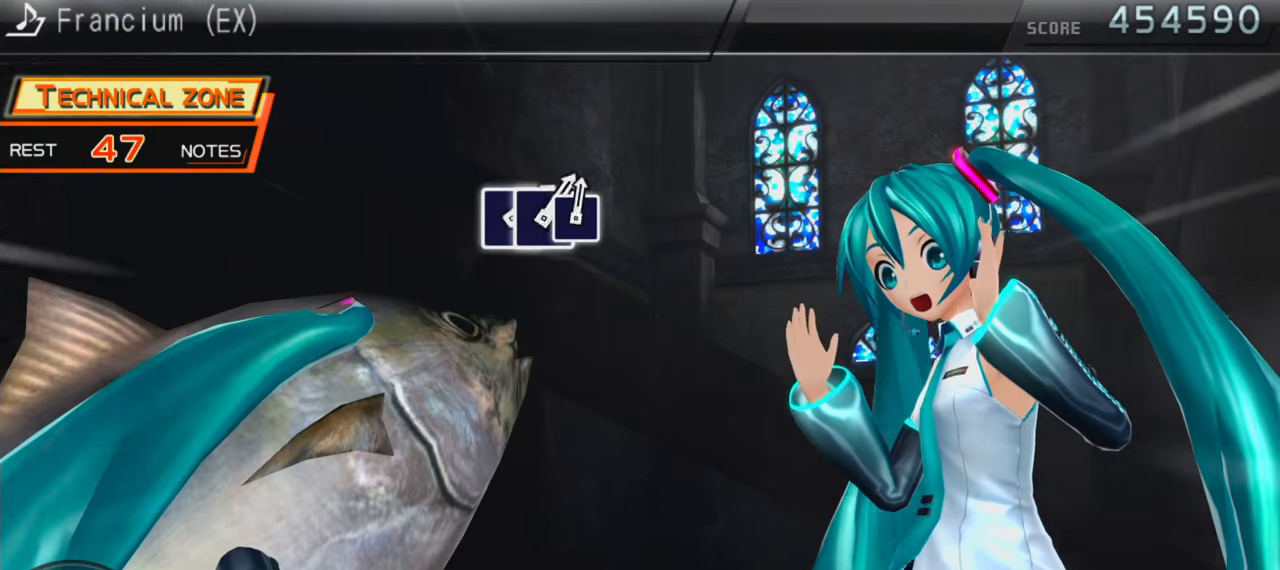
{"buttons": [], "events": []}
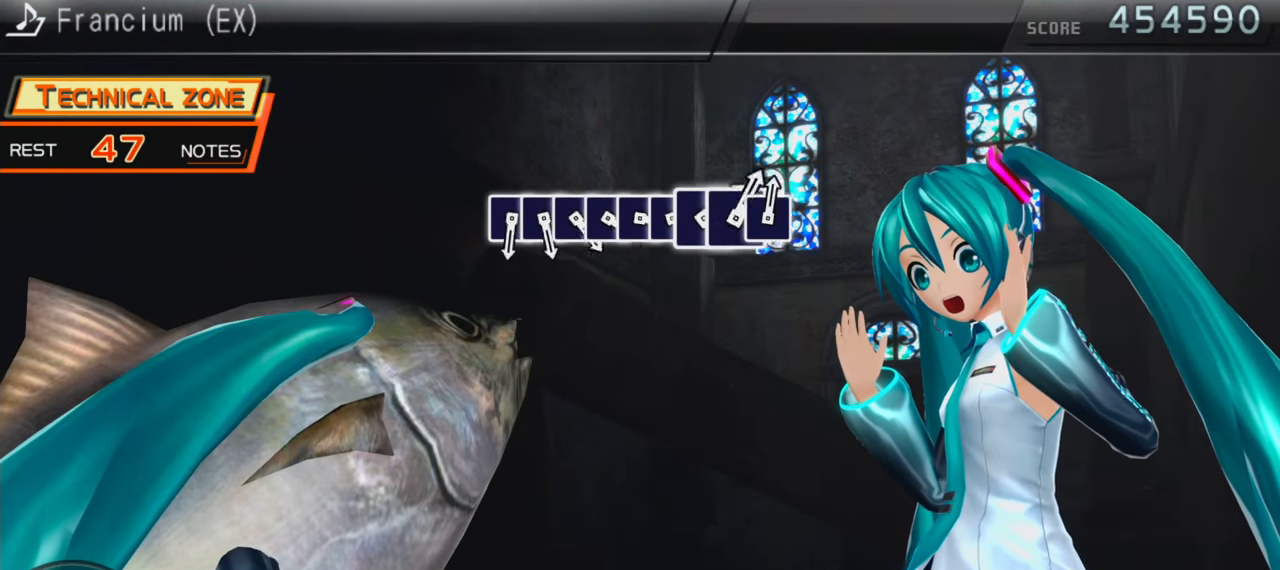
{"buttons": [], "events": []}
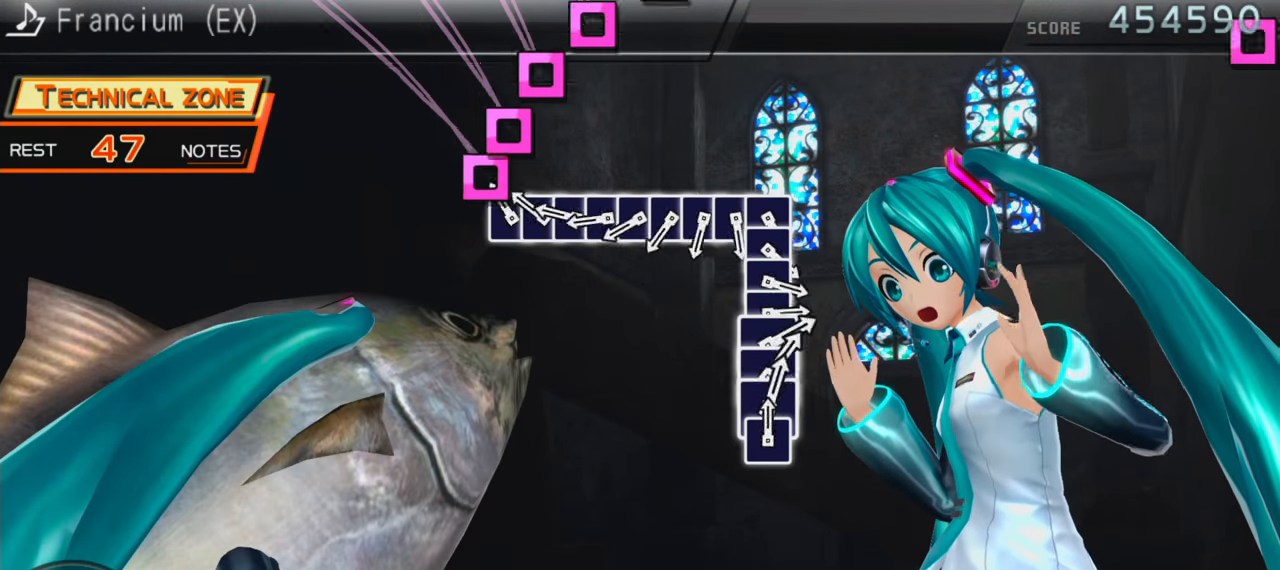
{"buttons": ["DPAD_LEFT"], "events": [[67, "SQUARE", "down"], [150, "DPAD_LEFT", "down"], [150, "SQUARE", "up"], [233, "SQUARE", "down"], [283, "DPAD_LEFT", "up"], [317, "DPAD_LEFT", "down"], [317, "SQUARE", "up"], [383, "DPAD_LEFT", "up"], [383, "SQUARE", "down"], [483, "DPAD_LEFT", "down"], [483, "SQUARE", "up"]]}
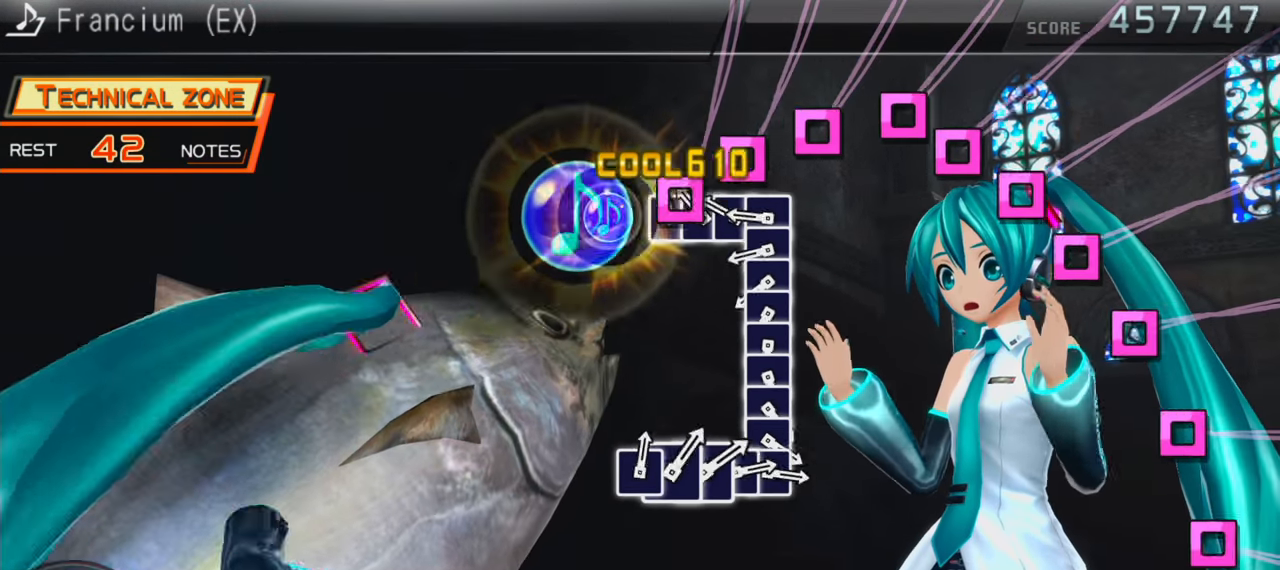
{"buttons": ["DPAD_LEFT"], "events": [[66, "DPAD_LEFT", "up"], [66, "SQUARE", "down"], [166, "DPAD_LEFT", "down"], [166, "SQUARE", "up"], [249, "DPAD_LEFT", "up"], [249, "SQUARE", "down"], [299, "DPAD_LEFT", "down"], [299, "SQUARE", "up"], [366, "SQUARE", "down"], [399, "DPAD_LEFT", "up"], [466, "DPAD_LEFT", "down"], [466, "SQUARE", "up"]]}
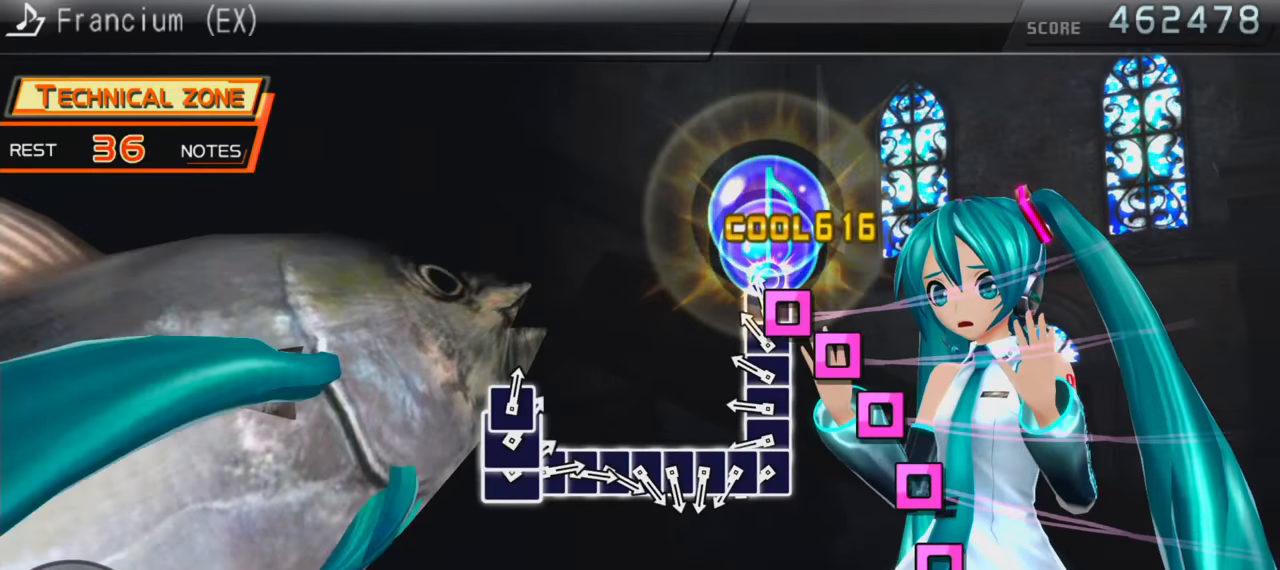
{"buttons": ["DPAD_LEFT"], "events": [[33, "DPAD_LEFT", "up"], [33, "SQUARE", "down"], [117, "DPAD_LEFT", "down"], [117, "SQUARE", "up"], [200, "DPAD_LEFT", "up"], [200, "SQUARE", "down"], [267, "DPAD_LEFT", "down"], [267, "SQUARE", "up"], [367, "DPAD_LEFT", "up"], [367, "SQUARE", "down"], [433, "DPAD_LEFT", "down"], [433, "SQUARE", "up"]]}
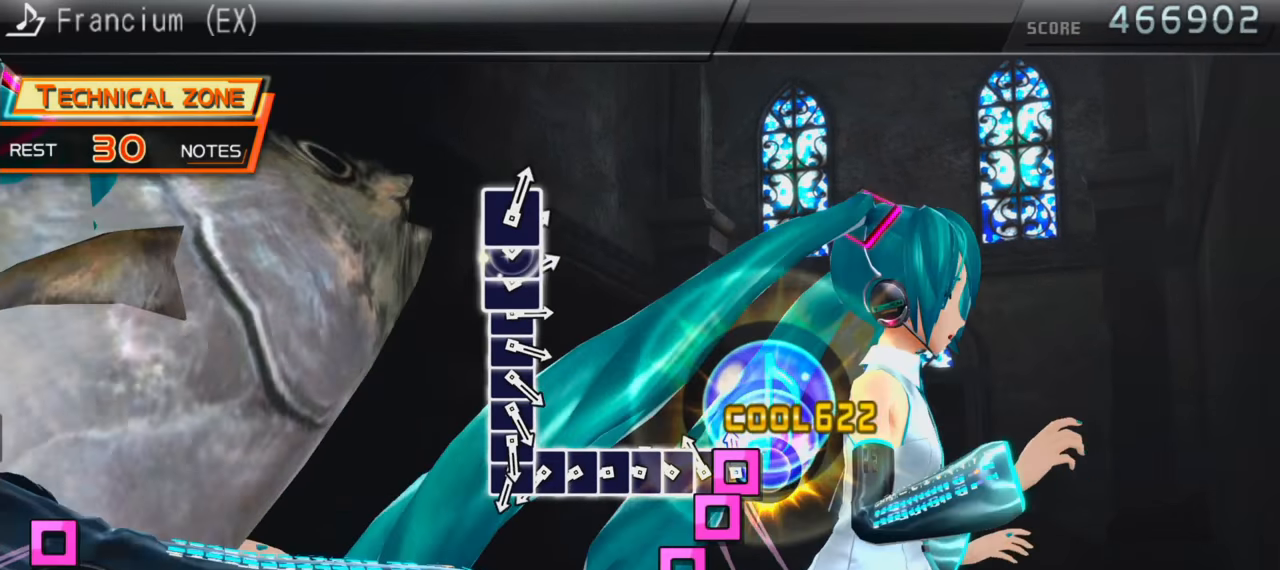
{"buttons": ["DPAD_LEFT"], "events": [[33, "DPAD_LEFT", "up"], [33, "SQUARE", "down"], [100, "DPAD_LEFT", "down"], [117, "SQUARE", "up"], [167, "SQUARE", "down"], [183, "DPAD_LEFT", "up"], [300, "DPAD_LEFT", "down"], [300, "SQUARE", "up"], [350, "SQUARE", "down"], [383, "DPAD_LEFT", "up"], [433, "DPAD_LEFT", "down"], [433, "SQUARE", "up"]]}
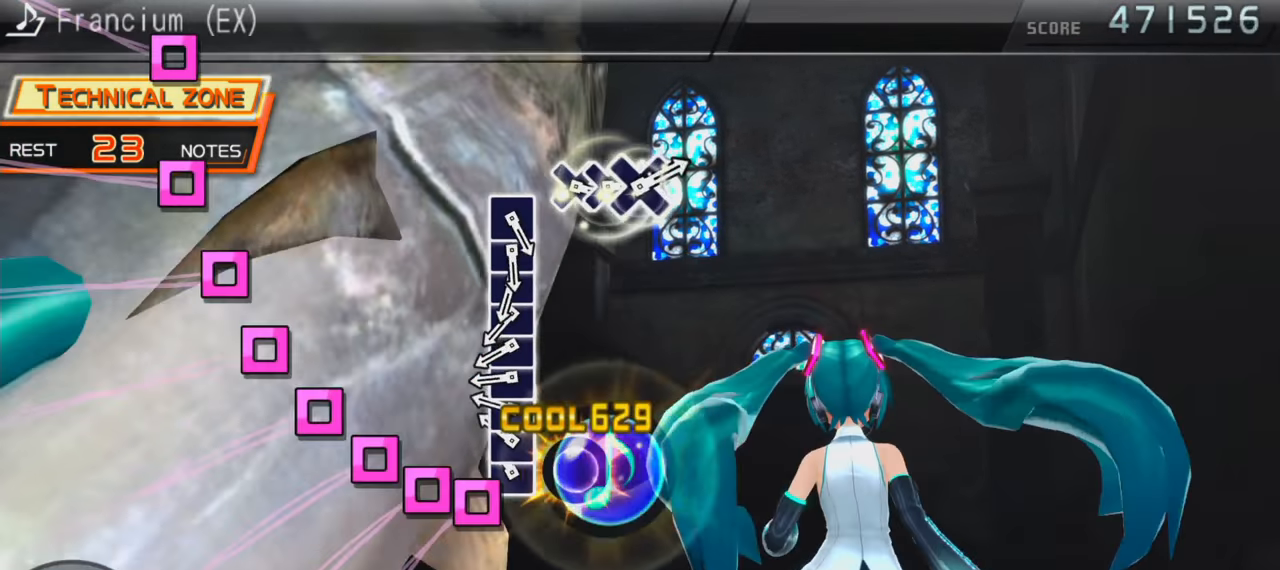
{"buttons": ["DPAD_LEFT"], "events": [[33, "DPAD_LEFT", "up"], [33, "SQUARE", "down"], [100, "DPAD_LEFT", "down"], [117, "SQUARE", "up"], [200, "DPAD_LEFT", "up"], [200, "SQUARE", "down"], [283, "DPAD_LEFT", "down"], [300, "SQUARE", "up"], [367, "DPAD_LEFT", "up"], [367, "SQUARE", "down"], [450, "DPAD_LEFT", "down"], [450, "SQUARE", "up"]]}
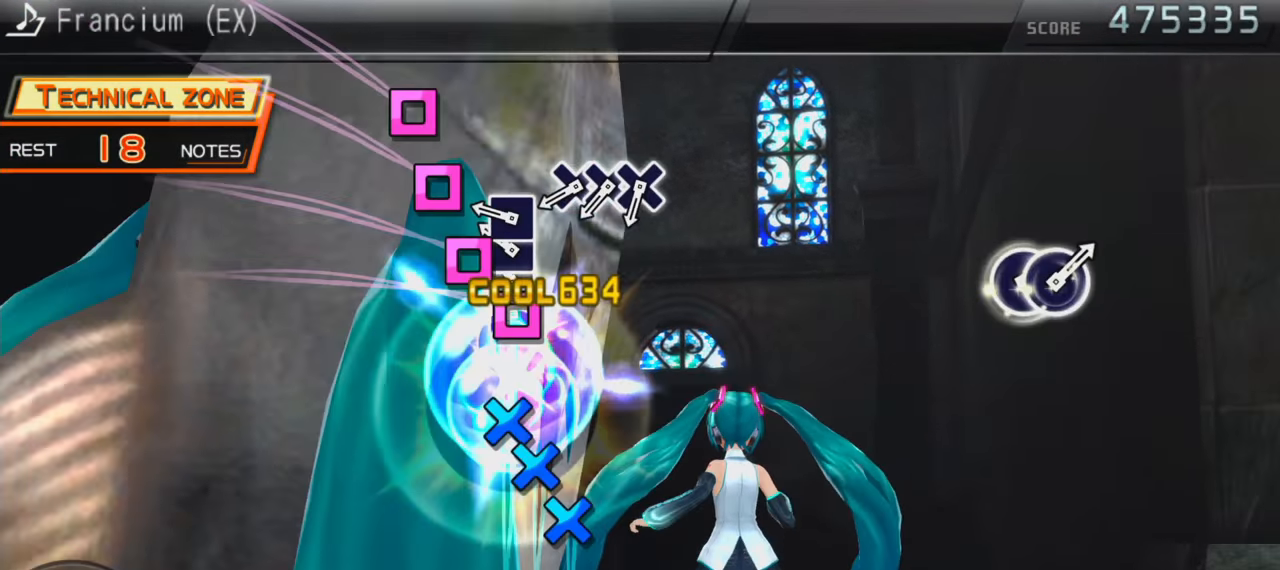
{"buttons": ["DPAD_DOWN"], "events": [[50, "DPAD_LEFT", "up"], [50, "SQUARE", "down"], [133, "DPAD_LEFT", "down"], [133, "SQUARE", "up"], [200, "DPAD_LEFT", "up"], [200, "SQUARE", "down"], [283, "SQUARE", "up"], [417, "CROSS", "down"], [483, "CROSS", "up"], [483, "DPAD_DOWN", "down"]]}
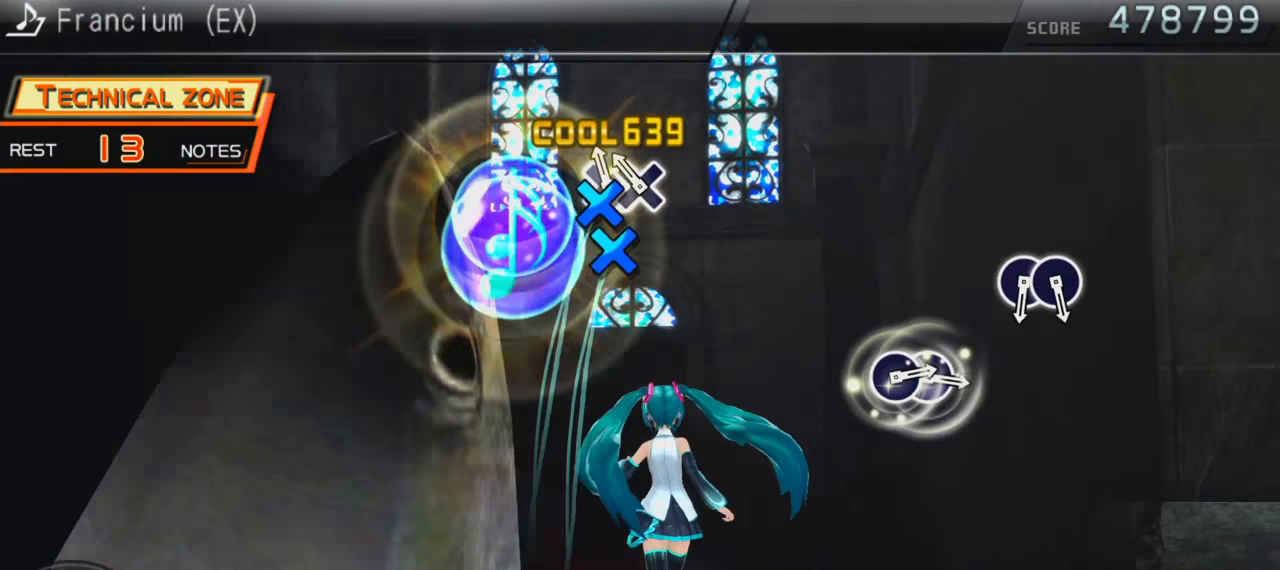
{"buttons": [], "events": [[83, "CROSS", "down"], [83, "DPAD_DOWN", "up"], [150, "CROSS", "up"]]}
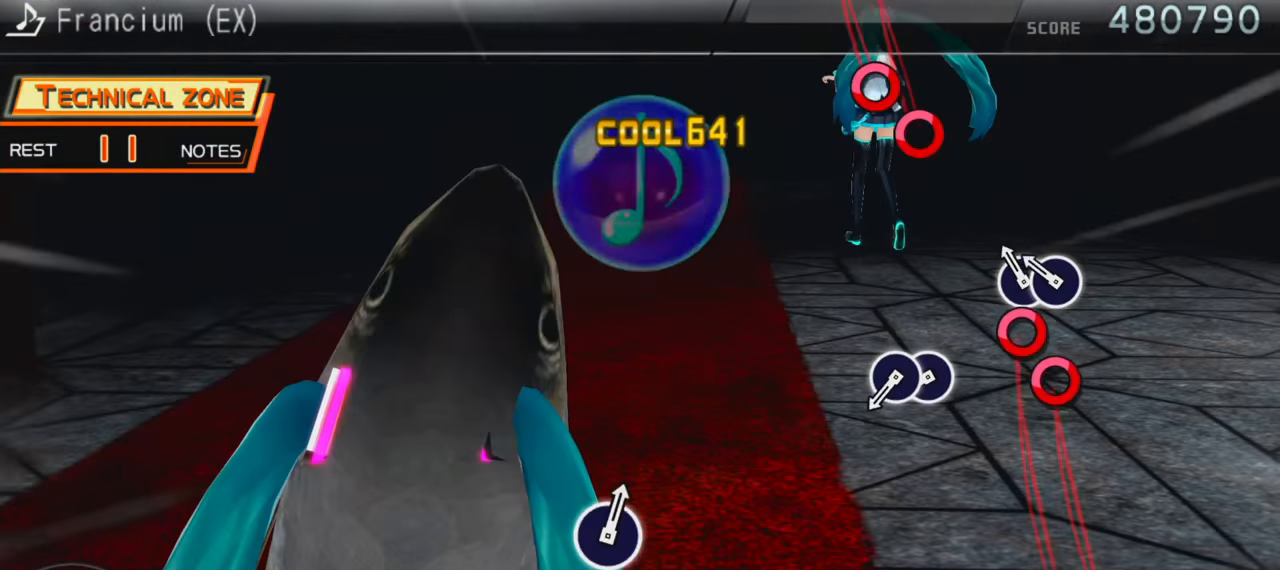
{"buttons": ["DPAD_RIGHT"], "events": [[50, "CIRCLE", "down"], [183, "DPAD_RIGHT", "down"], [200, "CIRCLE", "up"], [383, "DPAD_RIGHT", "up"], [400, "CIRCLE", "down"], [483, "DPAD_RIGHT", "down"], [500, "CIRCLE", "up"]]}
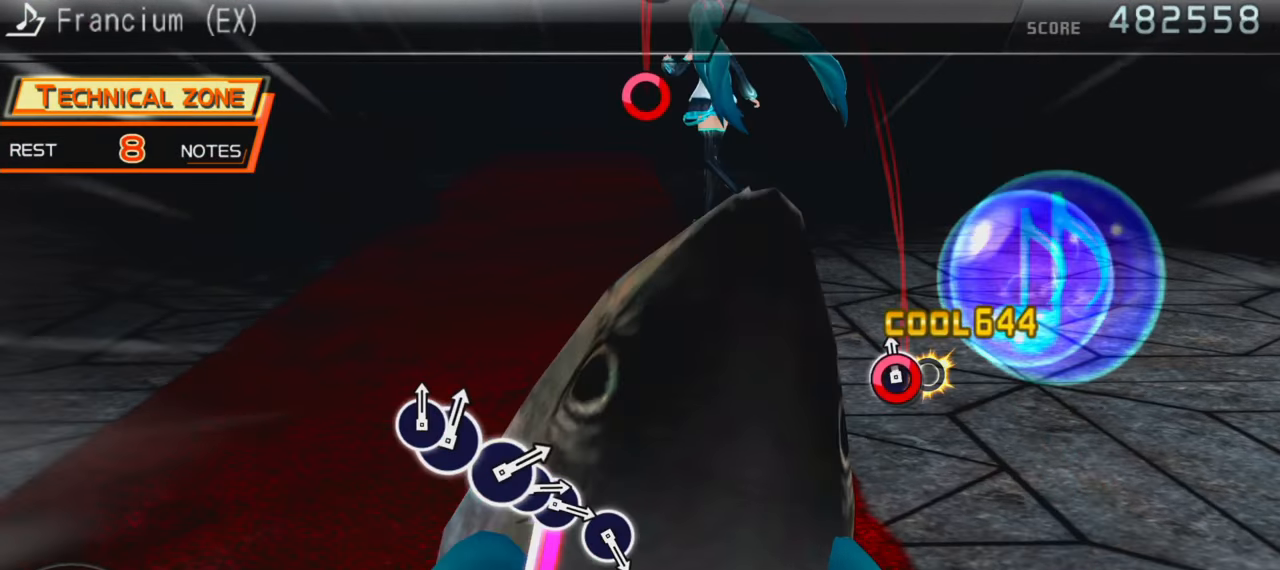
{"buttons": [], "events": [[117, "DPAD_RIGHT", "up"]]}
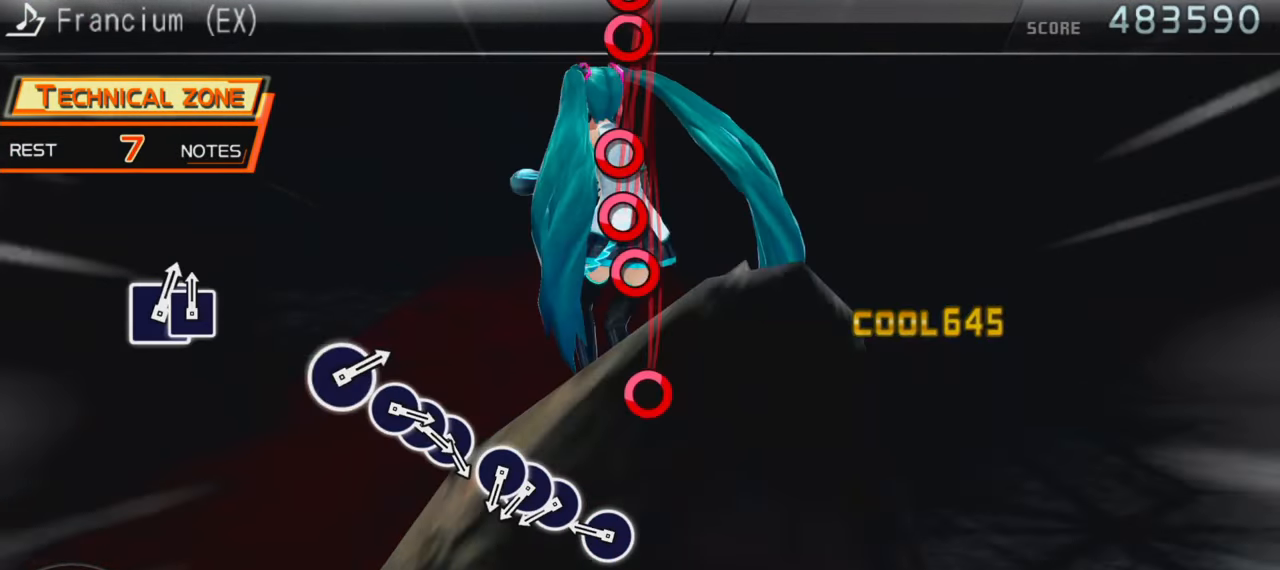
{"buttons": ["DPAD_RIGHT"], "events": [[217, "CIRCLE", "down"], [317, "CIRCLE", "up"], [383, "CIRCLE", "down"], [483, "CIRCLE", "up"], [483, "DPAD_RIGHT", "down"]]}
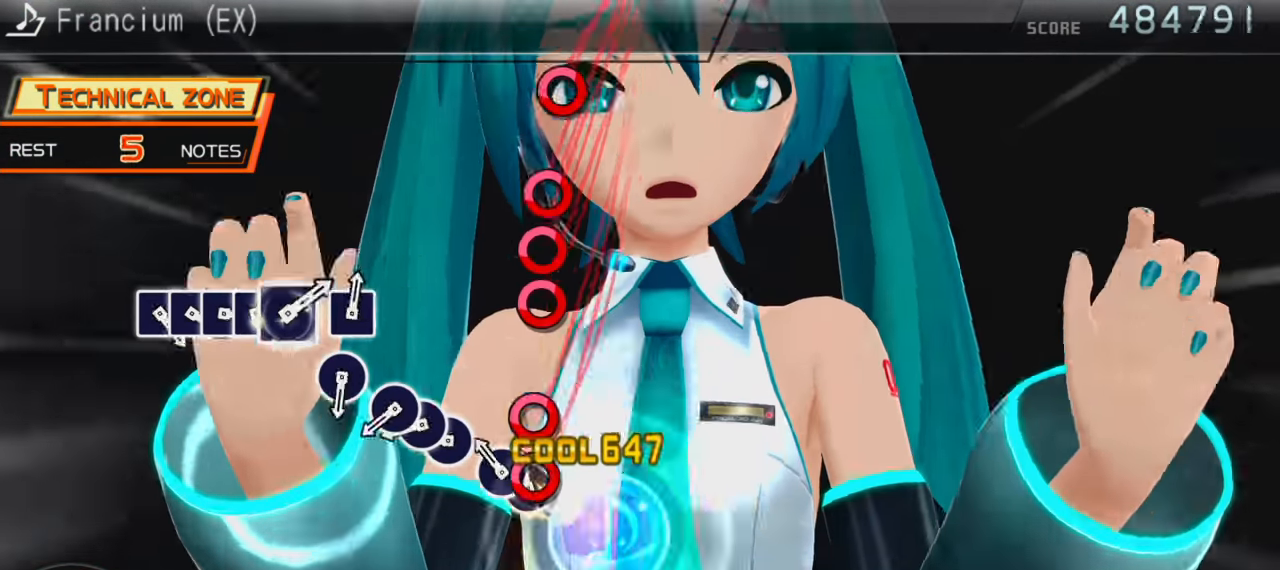
{"buttons": [], "events": [[50, "CIRCLE", "down"], [67, "DPAD_RIGHT", "up"], [117, "CIRCLE", "up"], [200, "CIRCLE", "down"], [283, "CIRCLE", "up"], [283, "DPAD_RIGHT", "down"], [367, "CIRCLE", "down"], [383, "DPAD_RIGHT", "up"], [467, "CIRCLE", "up"]]}
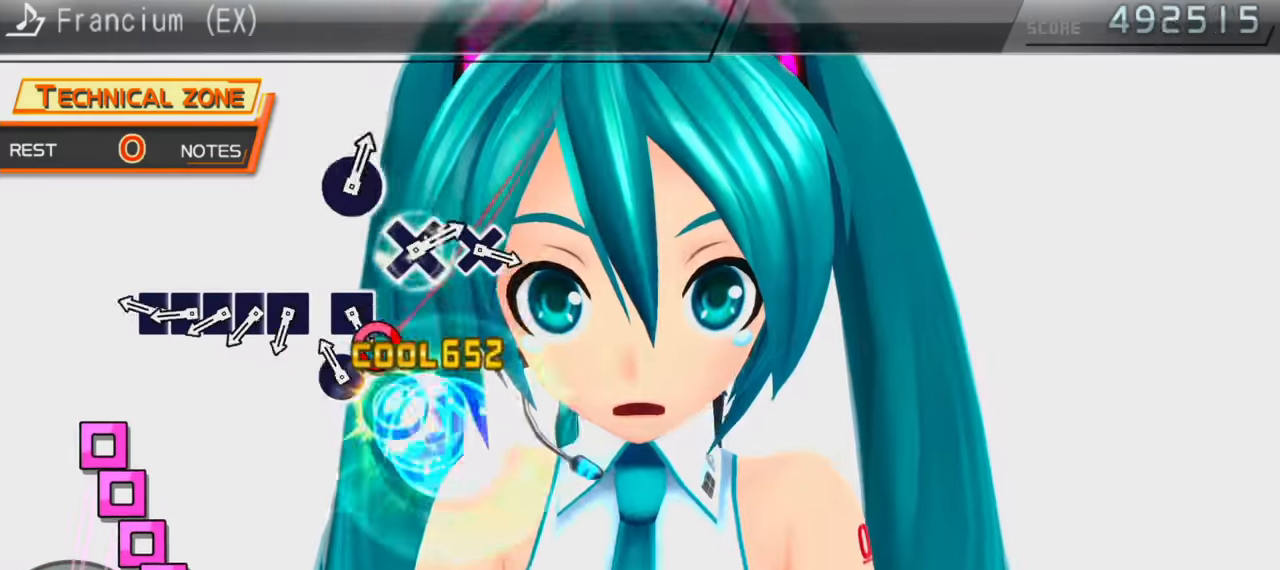
{"buttons": ["DPAD_LEFT"], "events": [[33, "CIRCLE", "down"], [134, "CIRCLE", "up"], [217, "SQUARE", "down"], [300, "DPAD_LEFT", "down"], [300, "SQUARE", "up"], [384, "SQUARE", "down"], [400, "DPAD_LEFT", "up"], [467, "DPAD_LEFT", "down"], [467, "SQUARE", "up"]]}
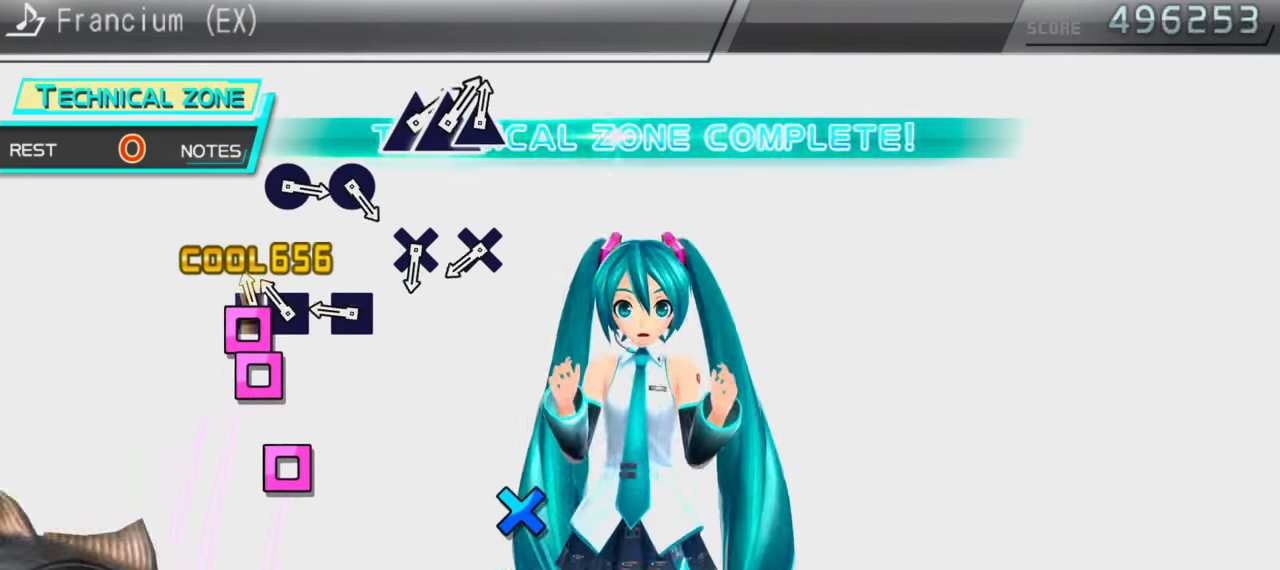
{"buttons": [], "events": [[66, "DPAD_LEFT", "up"], [66, "SQUARE", "down"], [183, "SQUARE", "up"], [233, "SQUARE", "down"], [333, "SQUARE", "up"], [400, "CROSS", "down"], [483, "CROSS", "up"]]}
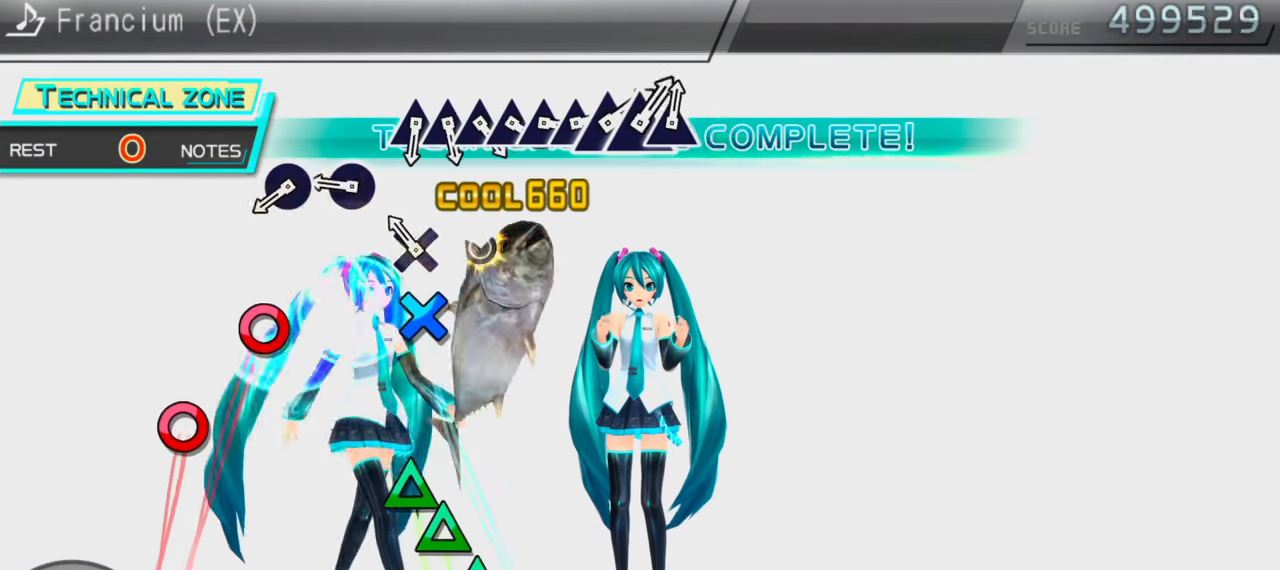
{"buttons": [], "events": [[50, "CROSS", "down"], [150, "CROSS", "up"], [233, "CIRCLE", "down"], [333, "CIRCLE", "up"], [383, "CIRCLE", "down"], [466, "CIRCLE", "up"]]}
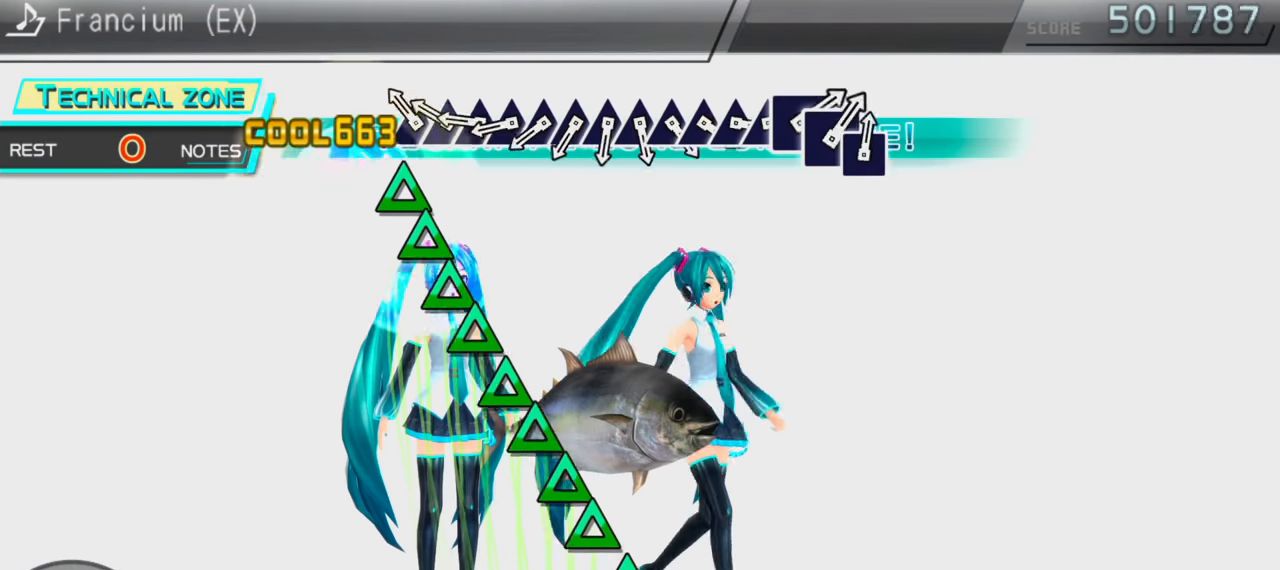
{"buttons": ["DPAD_UP"], "events": [[50, "TRIANGLE", "down"], [133, "DPAD_UP", "down"], [133, "TRIANGLE", "up"], [216, "DPAD_UP", "up"], [216, "TRIANGLE", "down"], [300, "DPAD_UP", "down"], [300, "TRIANGLE", "up"], [383, "DPAD_UP", "up"], [383, "TRIANGLE", "down"], [466, "DPAD_UP", "down"], [466, "TRIANGLE", "up"]]}
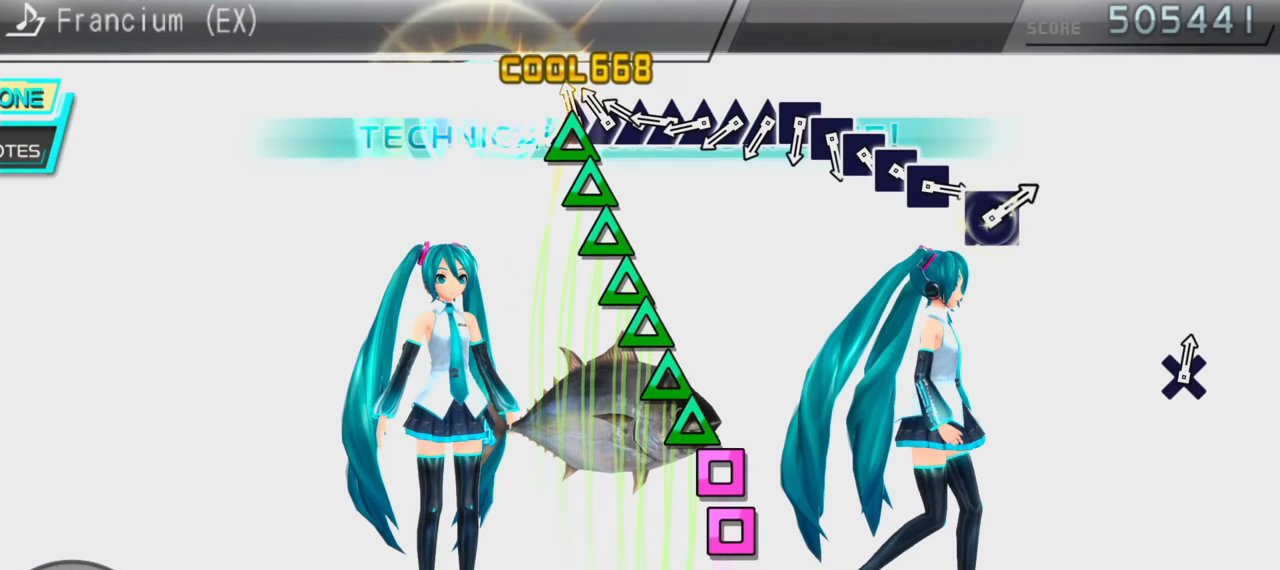
{"buttons": ["TRIANGLE", "DPAD_UP"], "events": [[66, "DPAD_UP", "up"], [66, "TRIANGLE", "down"], [133, "DPAD_UP", "down"], [166, "TRIANGLE", "up"], [233, "DPAD_UP", "up"], [233, "TRIANGLE", "down"], [316, "DPAD_UP", "down"], [350, "TRIANGLE", "up"], [400, "TRIANGLE", "down"], [416, "DPAD_UP", "up"], [500, "DPAD_UP", "down"]]}